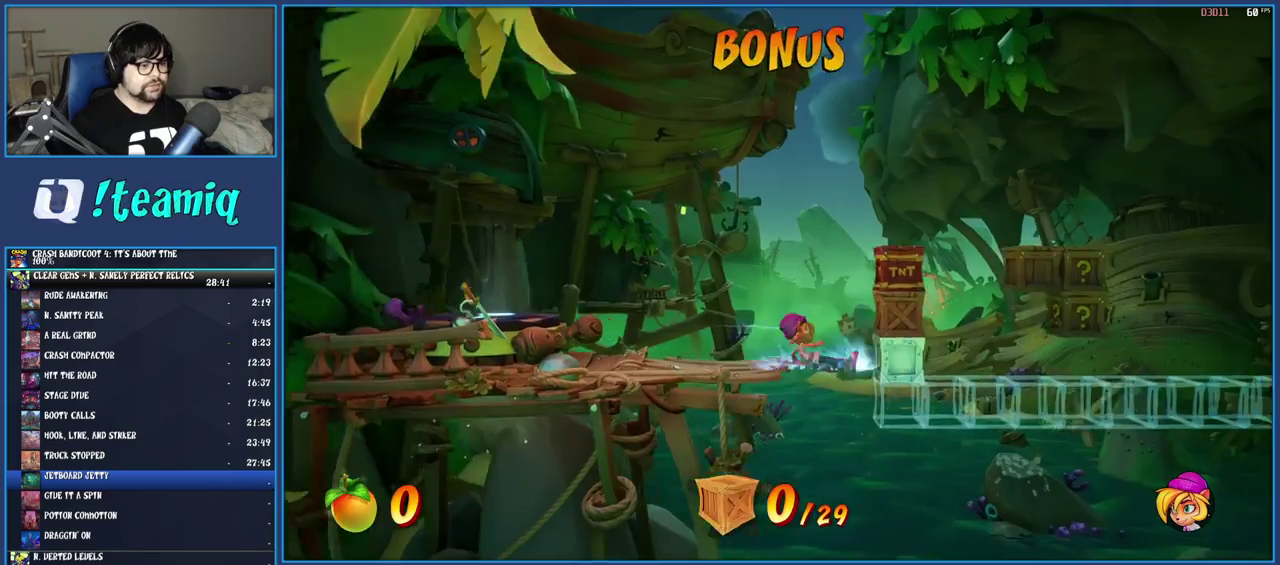
Gameplay with a controller (PlayStation layout); each line is a JSON object with the inputs held at the frame after it. "events" lists button and stick changes between this image and that frame as [ms after this image, input, new state], when the widget could be followed in between. This overlay highlights the sticks when they move; stick clicks (L3) are not distinguishable. Not read: L3 R3.
{"buttons": [], "left_stick": "center", "right_stick": "center", "events": [[67, "CROSS", "down"], [267, "R1", "up"], [350, "CROSS", "up"], [433, "left_stick", "center"]]}
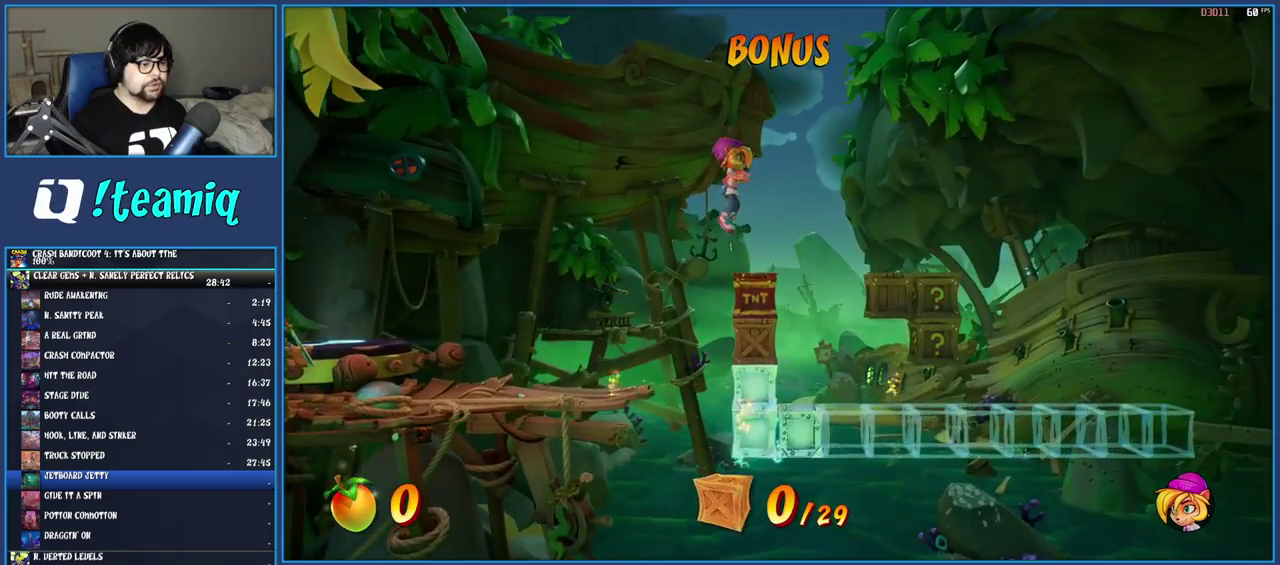
{"buttons": [], "left_stick": "right", "right_stick": "center", "events": [[183, "left_stick", "right"]]}
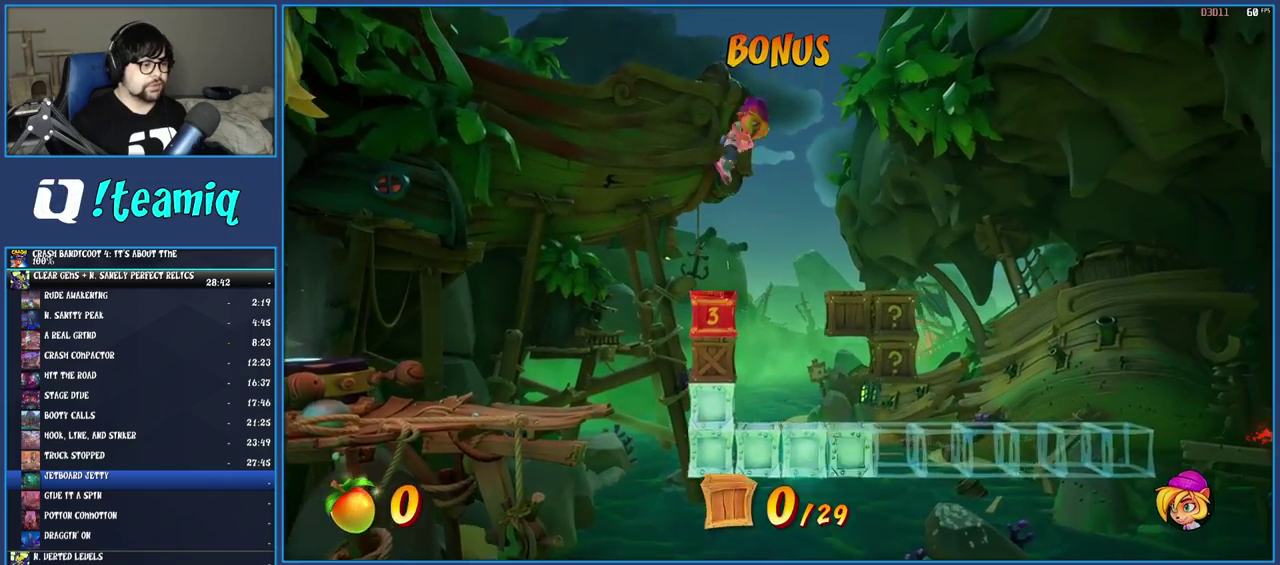
{"buttons": ["SQUARE"], "left_stick": "center", "right_stick": "center", "events": [[250, "left_stick", "center"], [400, "SQUARE", "down"]]}
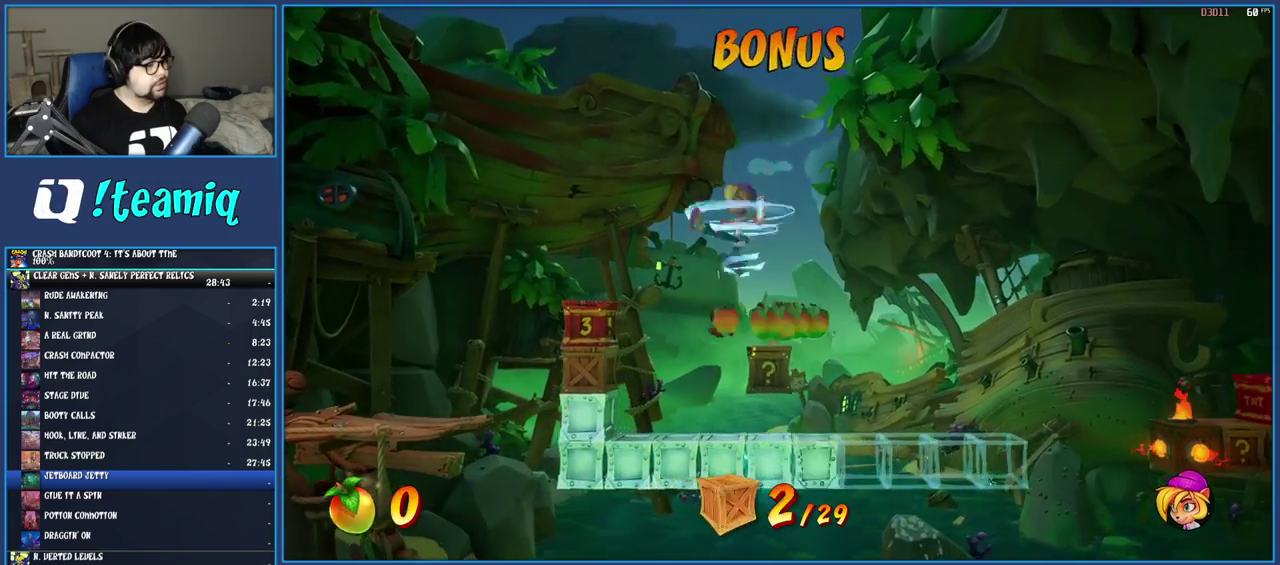
{"buttons": [], "left_stick": "right", "right_stick": "center", "events": [[167, "SQUARE", "up"], [217, "left_stick", "right"]]}
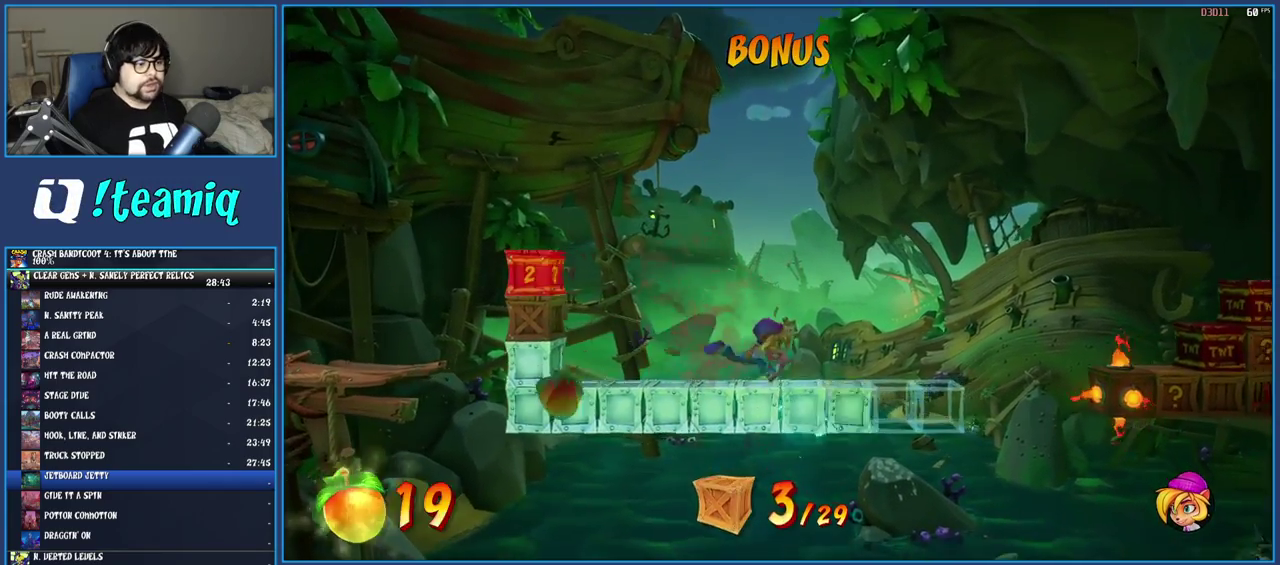
{"buttons": ["CROSS", "SQUARE"], "left_stick": "right", "right_stick": "center", "events": [[150, "R1", "down"], [283, "R1", "up"], [367, "SQUARE", "down"], [383, "CROSS", "down"]]}
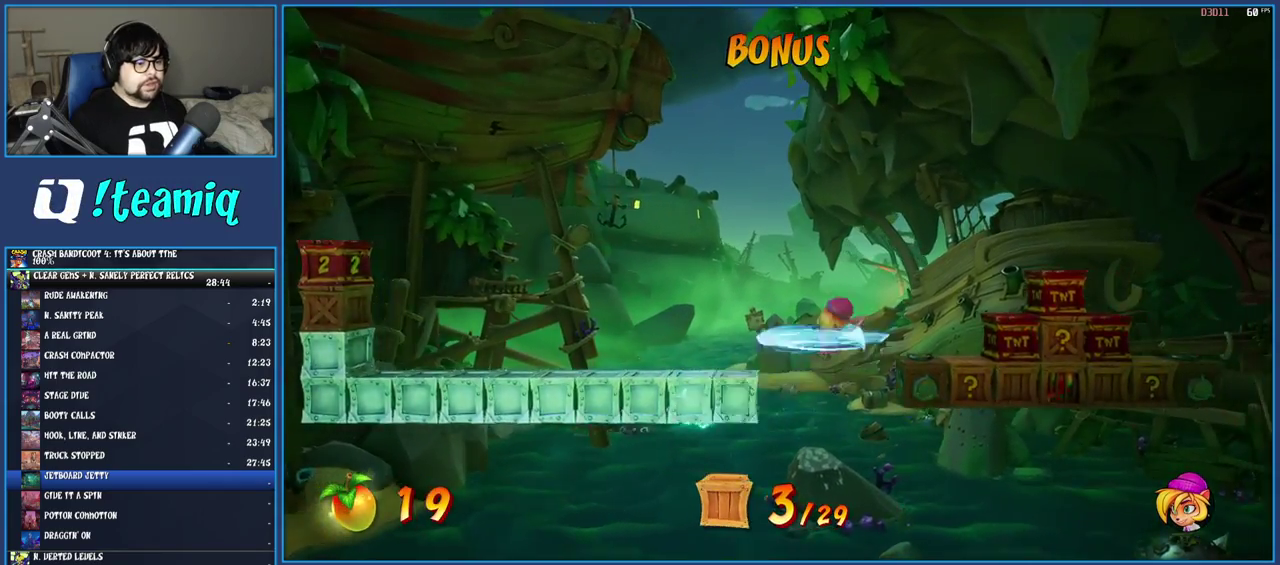
{"buttons": ["CROSS"], "left_stick": "right", "right_stick": "center", "events": [[150, "CROSS", "up"], [150, "SQUARE", "up"], [300, "CROSS", "down"]]}
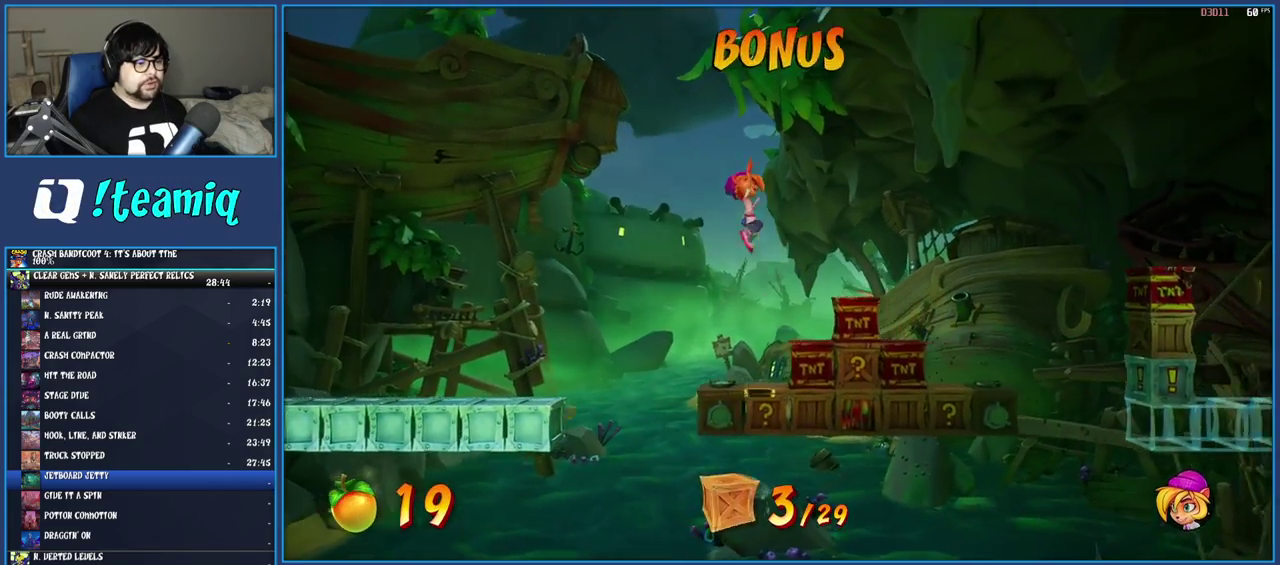
{"buttons": [], "left_stick": "center", "right_stick": "center", "events": [[17, "CROSS", "up"], [417, "left_stick", "center"]]}
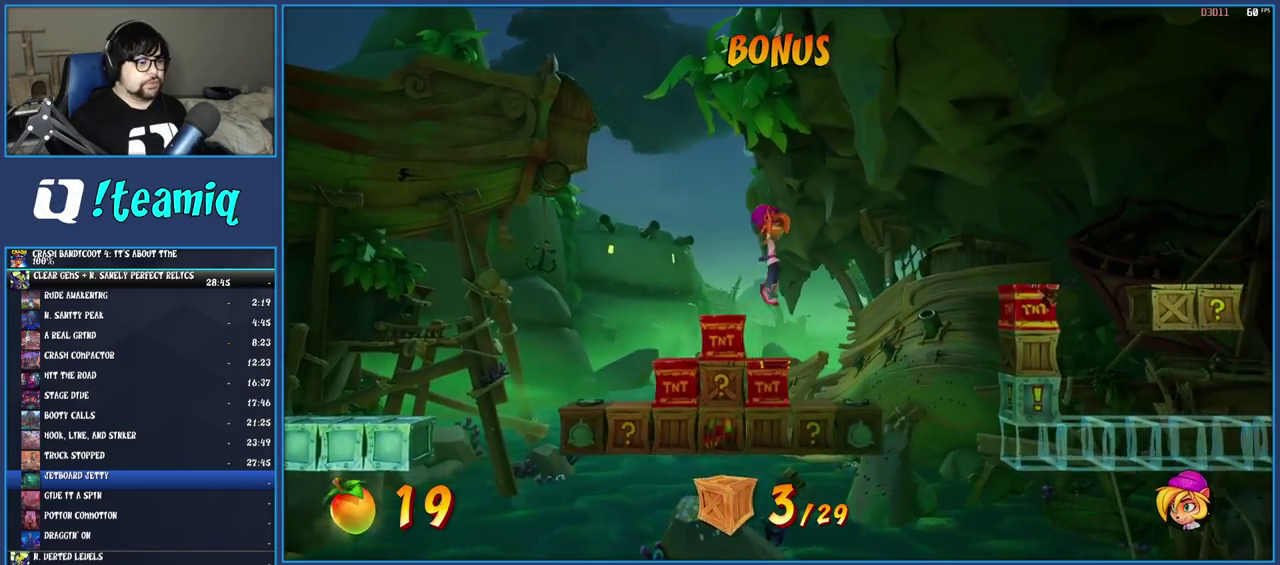
{"buttons": [], "left_stick": "right", "right_stick": "center", "events": [[433, "left_stick", "right"]]}
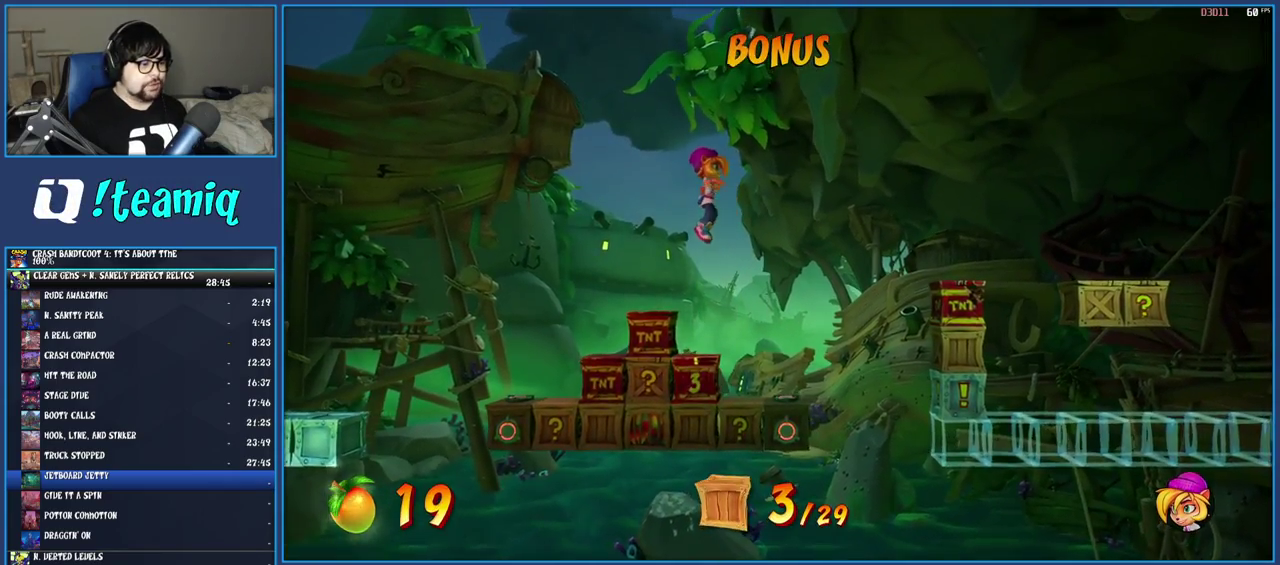
{"buttons": [], "left_stick": "right", "right_stick": "center", "events": [[50, "left_stick", "center"], [450, "left_stick", "right"]]}
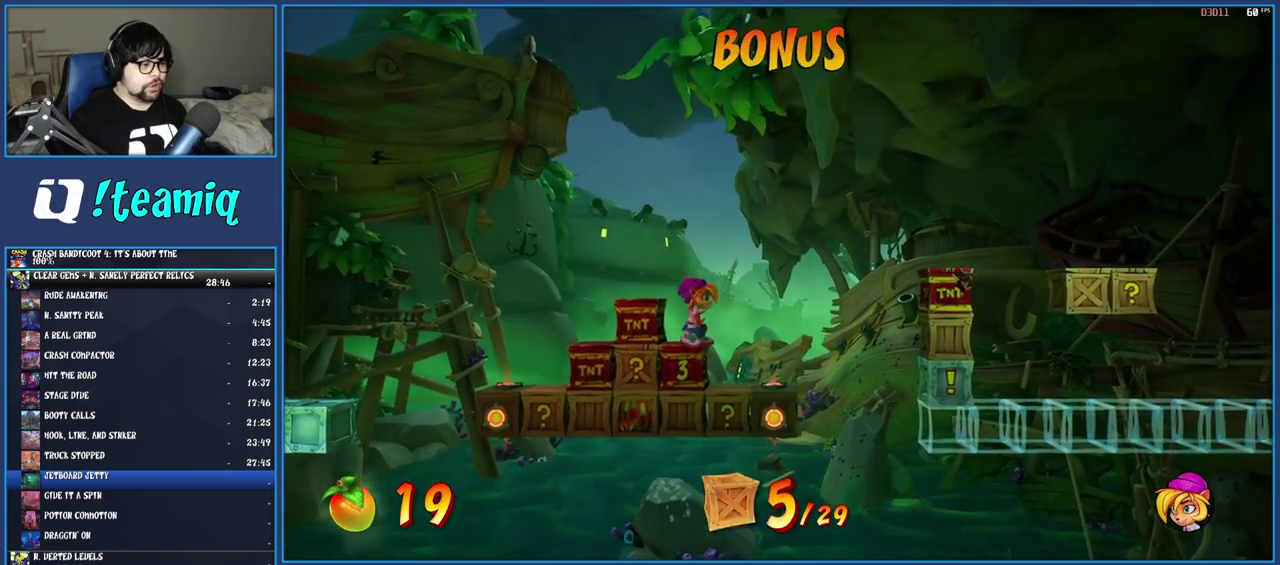
{"buttons": ["CROSS"], "left_stick": "center", "right_stick": "center", "events": [[267, "R1", "down"], [400, "CROSS", "down"], [400, "R1", "up"], [417, "left_stick", "center"]]}
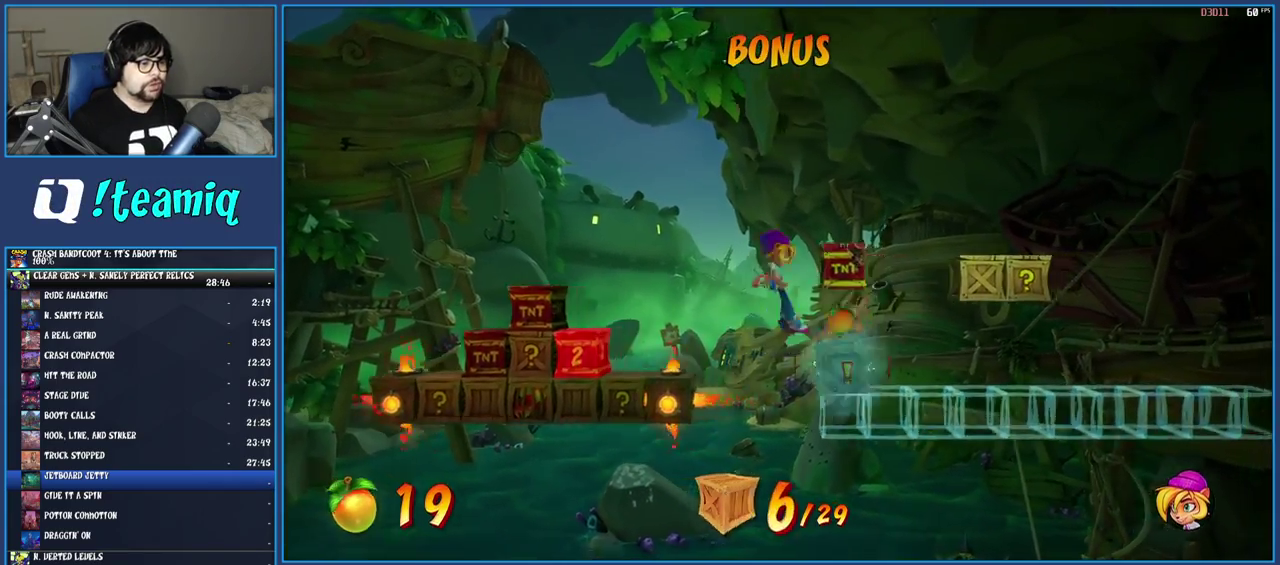
{"buttons": [], "left_stick": "right", "right_stick": "center", "events": [[217, "left_stick", "right"], [233, "CROSS", "up"]]}
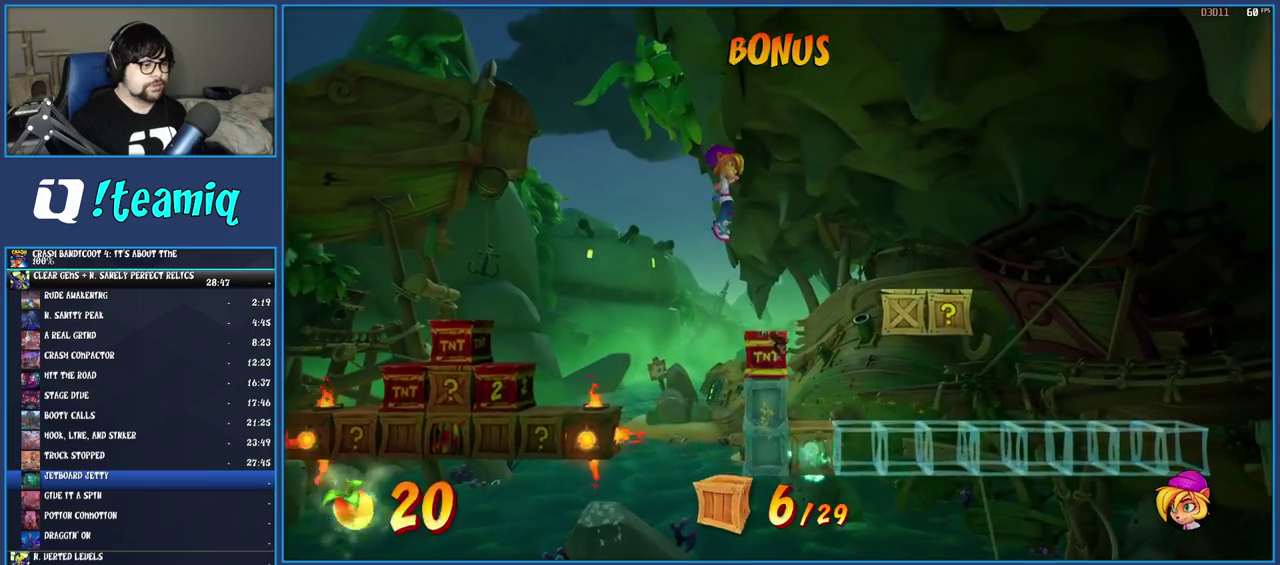
{"buttons": [], "left_stick": "right", "right_stick": "center", "events": [[50, "left_stick", "center"], [217, "left_stick", "right"]]}
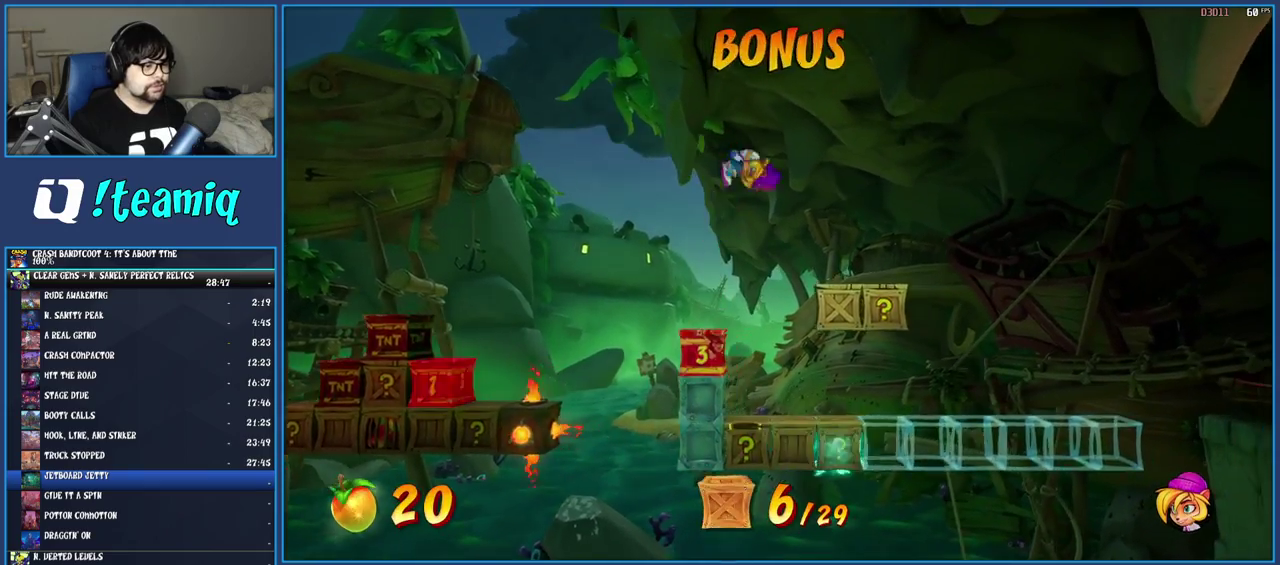
{"buttons": [], "left_stick": "center", "right_stick": "center", "events": [[167, "SQUARE", "down"], [233, "left_stick", "center"], [283, "SQUARE", "up"]]}
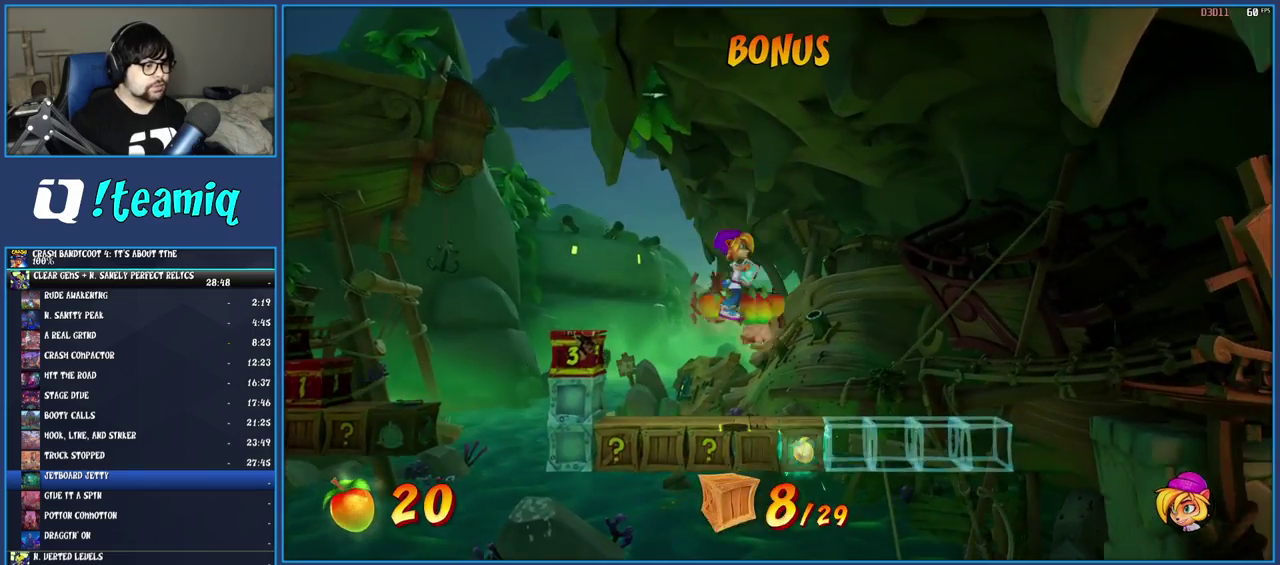
{"buttons": [], "left_stick": "left", "right_stick": "center", "events": [[200, "CROSS", "down"], [383, "left_stick", "left"], [450, "CROSS", "up"]]}
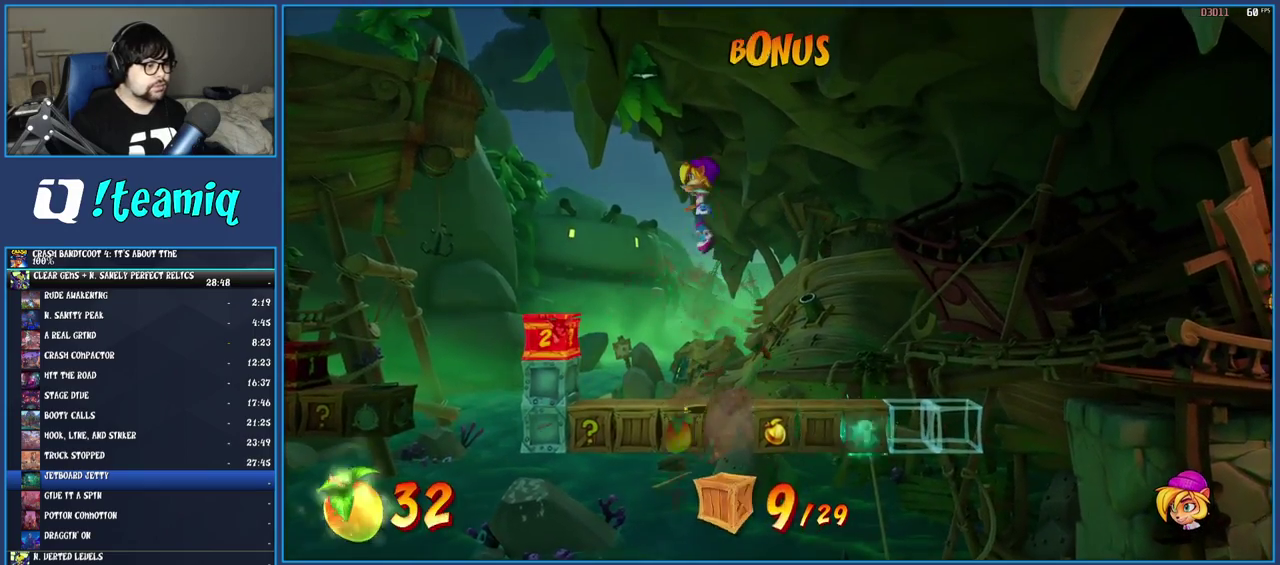
{"buttons": [], "left_stick": "center", "right_stick": "center", "events": [[100, "left_stick", "center"], [267, "left_stick", "right"], [400, "left_stick", "center"]]}
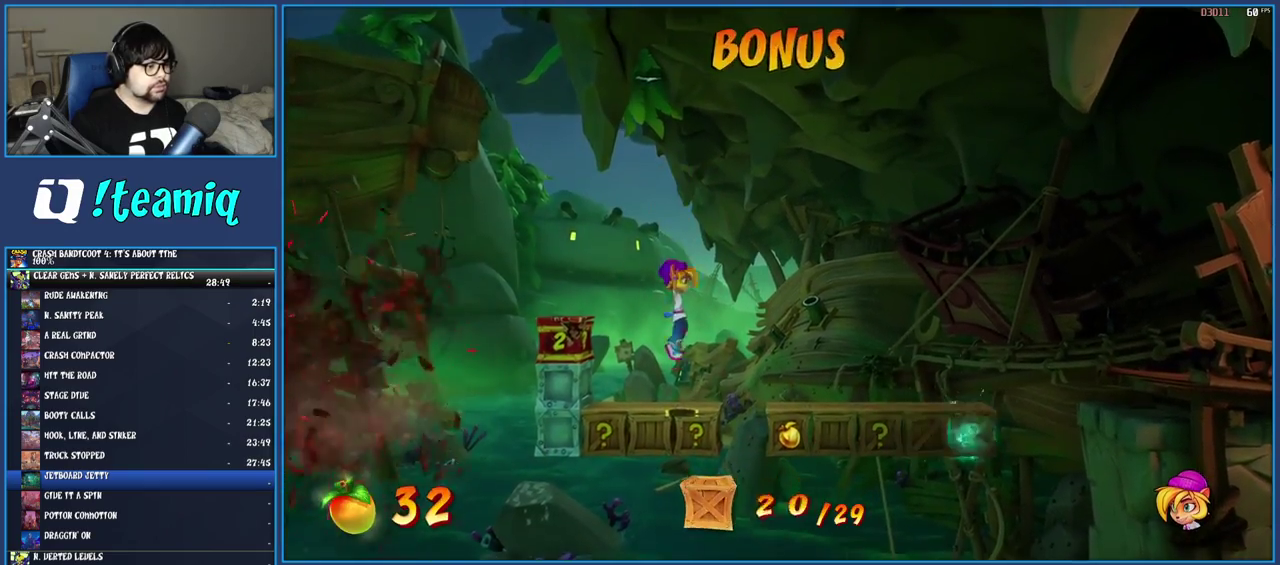
{"buttons": [], "left_stick": "center", "right_stick": "center", "events": [[83, "left_stick", "right"], [500, "left_stick", "center"]]}
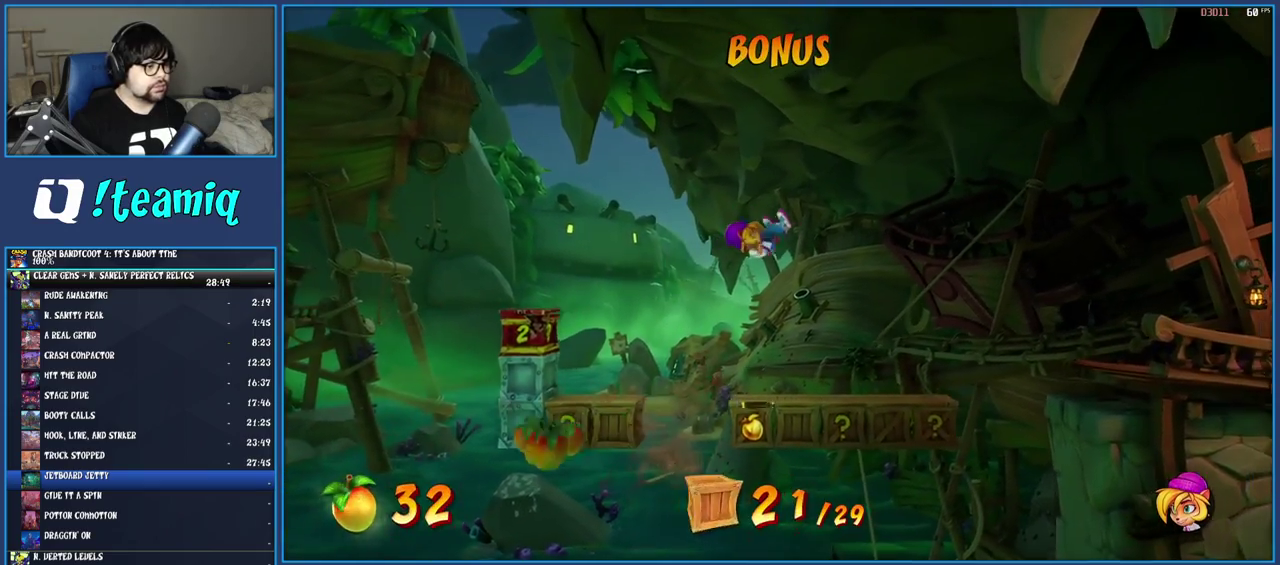
{"buttons": ["CROSS"], "left_stick": "right", "right_stick": "center", "events": [[217, "SQUARE", "down"], [317, "SQUARE", "up"], [367, "CROSS", "down"], [367, "left_stick", "right"], [433, "CROSS", "up"], [483, "CROSS", "down"]]}
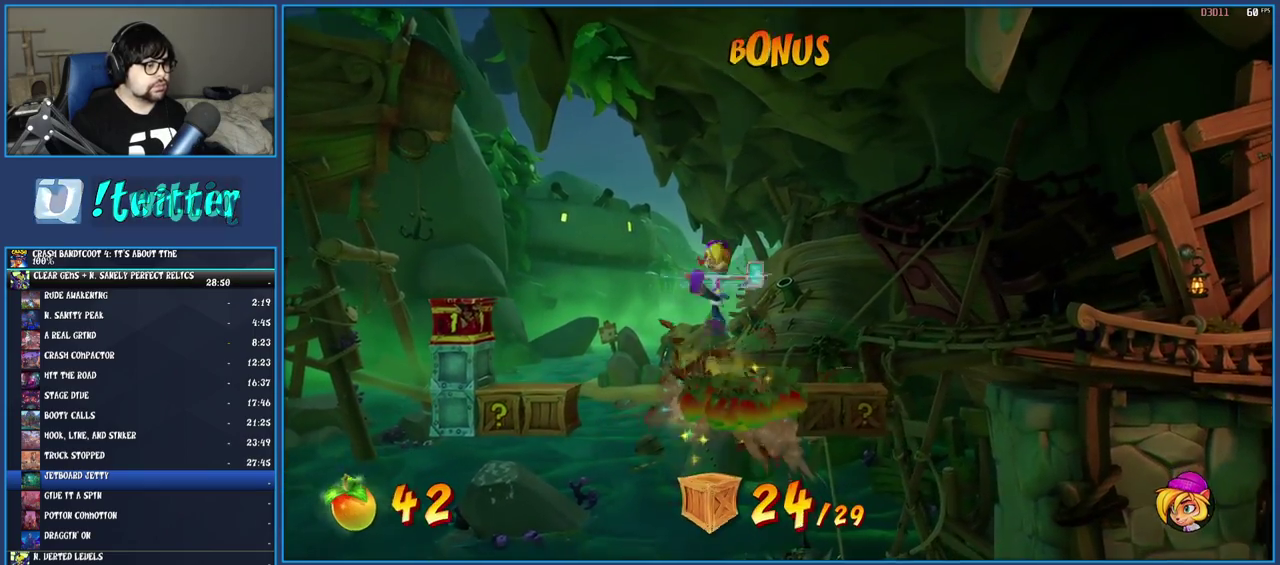
{"buttons": [], "left_stick": "center", "right_stick": "center", "events": [[117, "CROSS", "up"], [333, "left_stick", "center"]]}
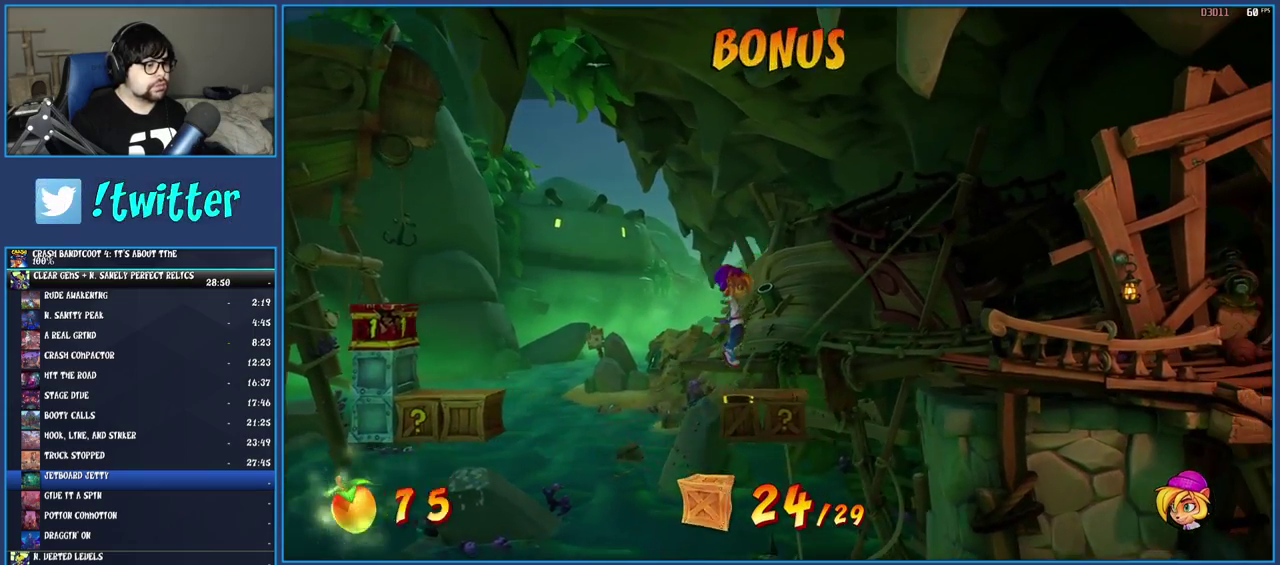
{"buttons": [], "left_stick": "center", "right_stick": "center", "events": [[83, "left_stick", "right"], [283, "left_stick", "center"]]}
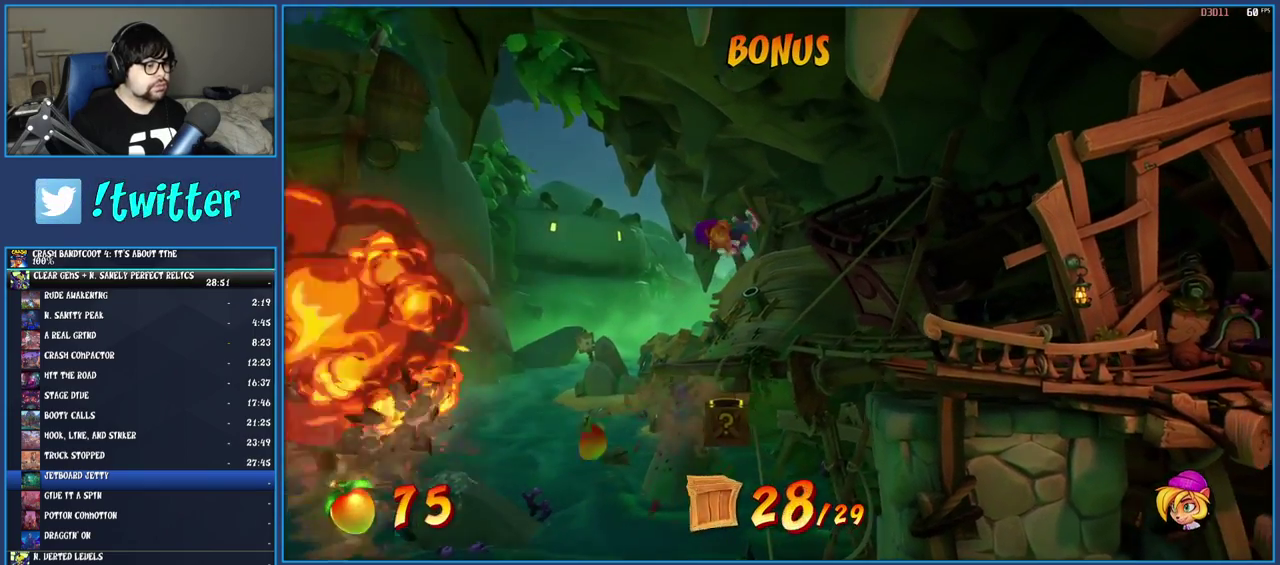
{"buttons": [], "left_stick": "right", "right_stick": "center", "events": [[350, "left_stick", "right"]]}
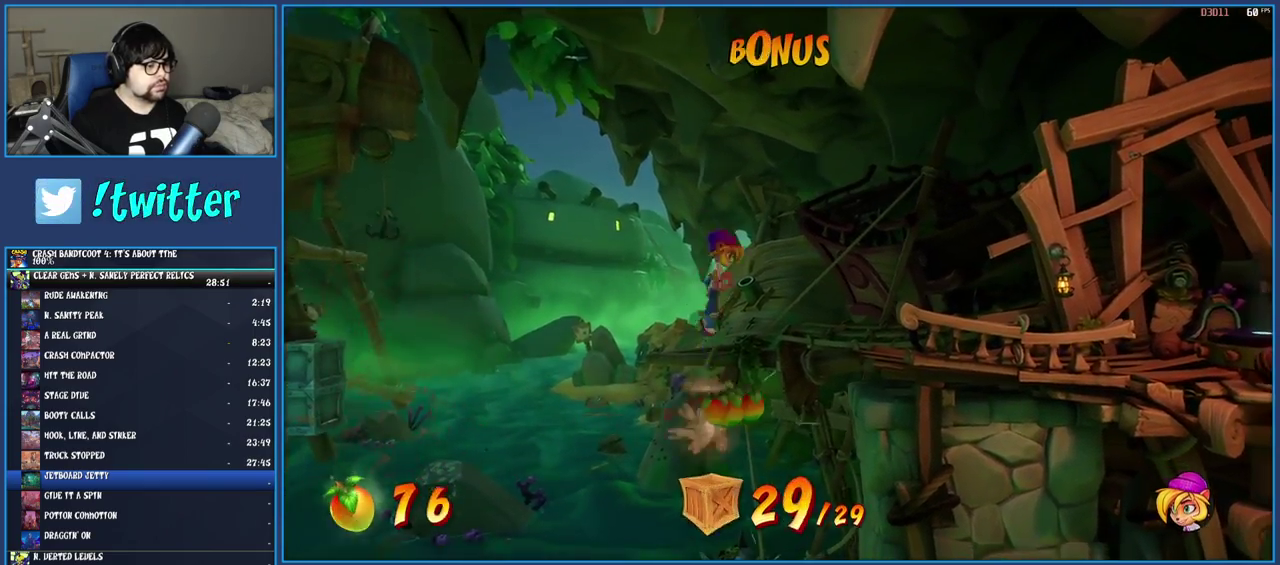
{"buttons": [], "left_stick": "right", "right_stick": "center", "events": []}
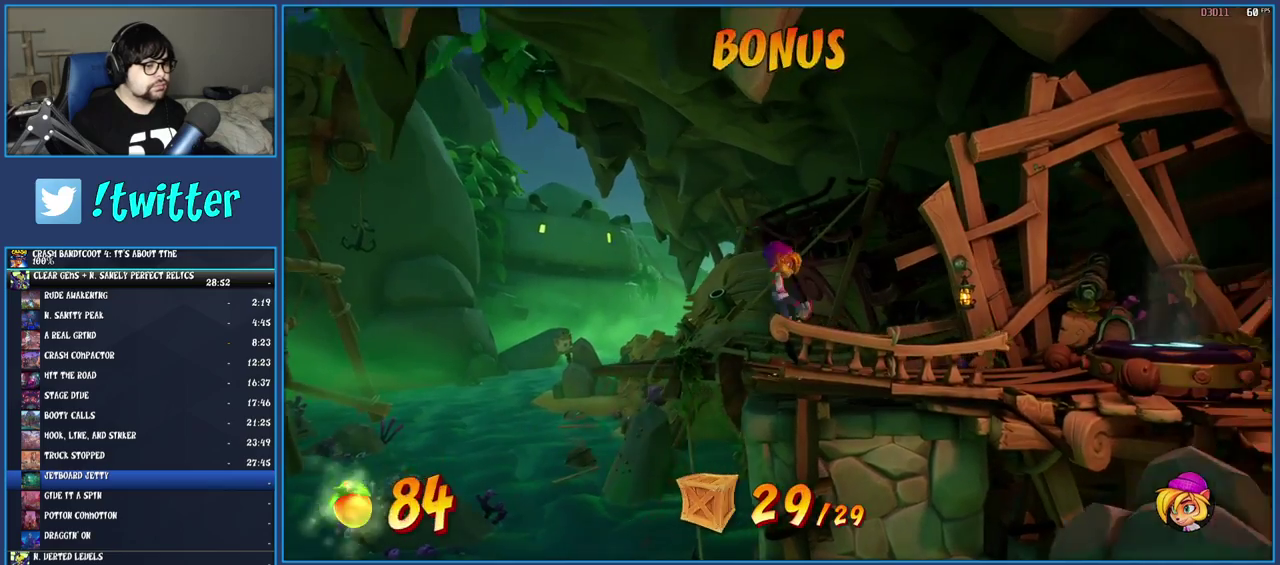
{"buttons": [], "left_stick": "right", "right_stick": "center", "events": [[133, "R1", "down"], [217, "R1", "up"], [267, "SQUARE", "down"], [283, "CROSS", "down"], [367, "CROSS", "up"], [367, "SQUARE", "up"]]}
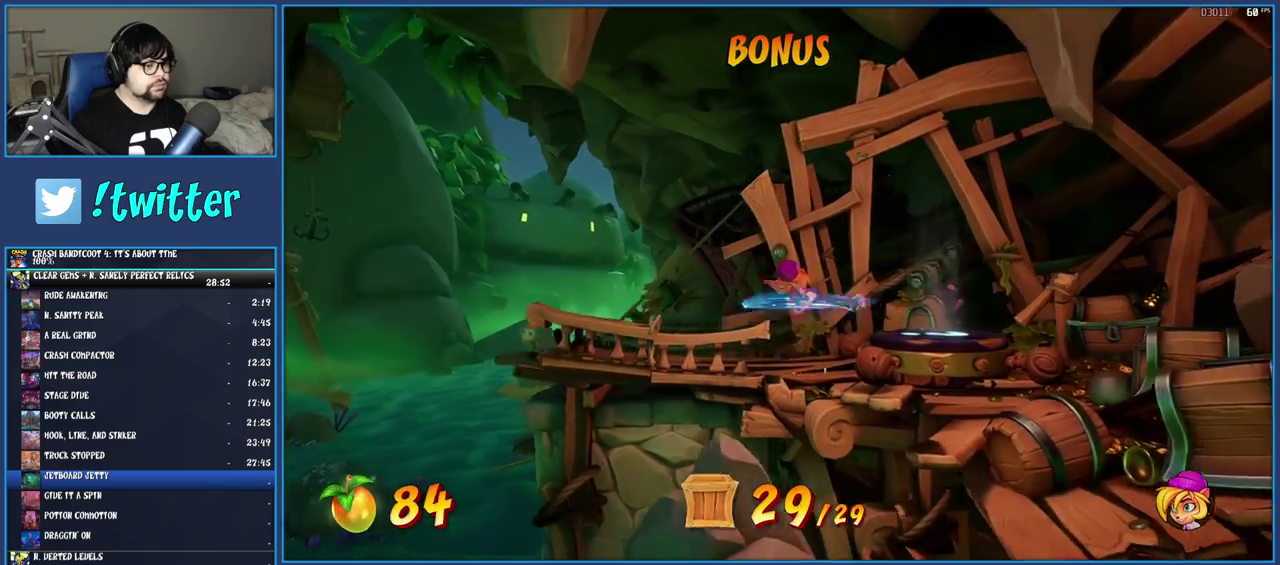
{"buttons": [], "left_stick": "center", "right_stick": "center", "events": [[267, "left_stick", "down-left"], [333, "left_stick", "left"], [450, "left_stick", "center"]]}
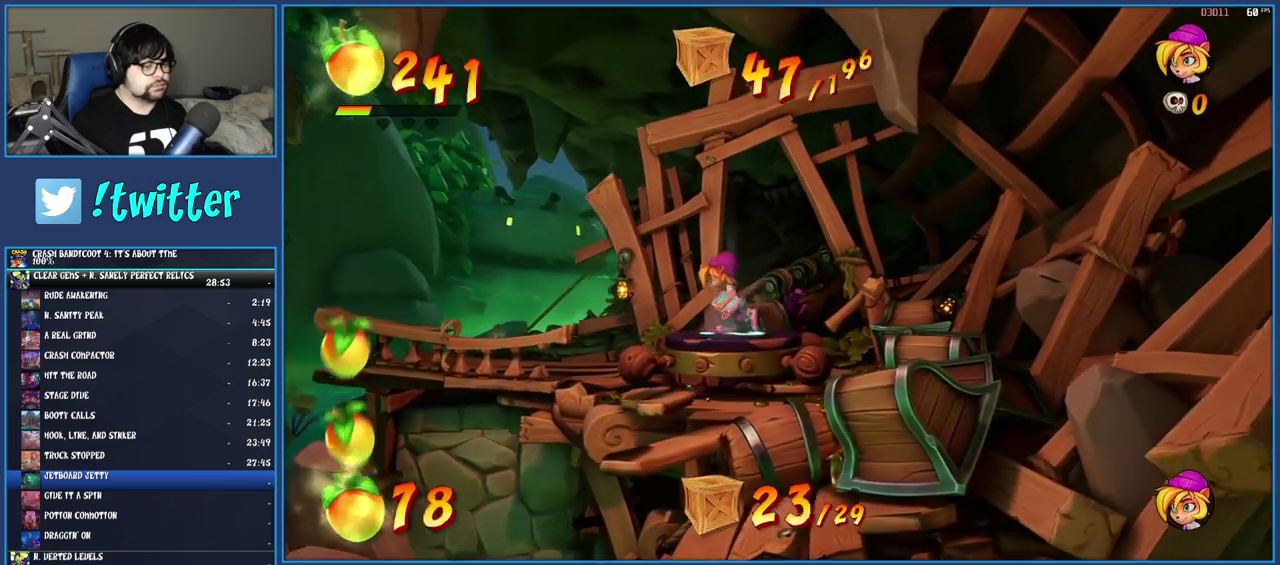
{"buttons": [], "left_stick": "center", "right_stick": "center", "events": []}
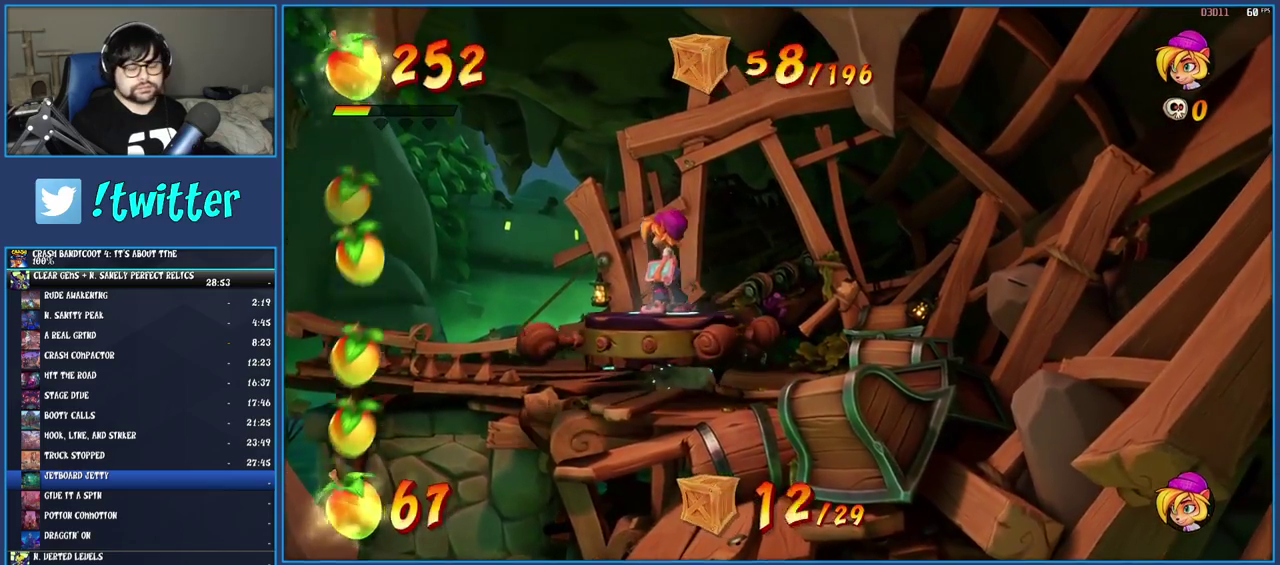
{"buttons": [], "left_stick": "center", "right_stick": "center", "events": []}
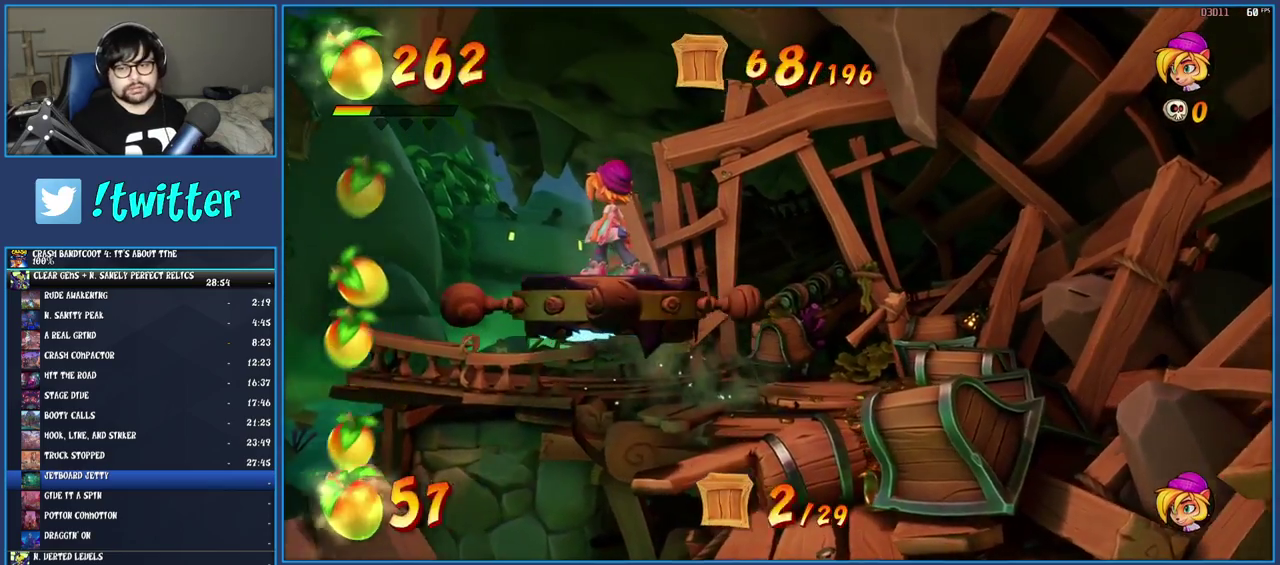
{"buttons": [], "left_stick": "center", "right_stick": "center", "events": []}
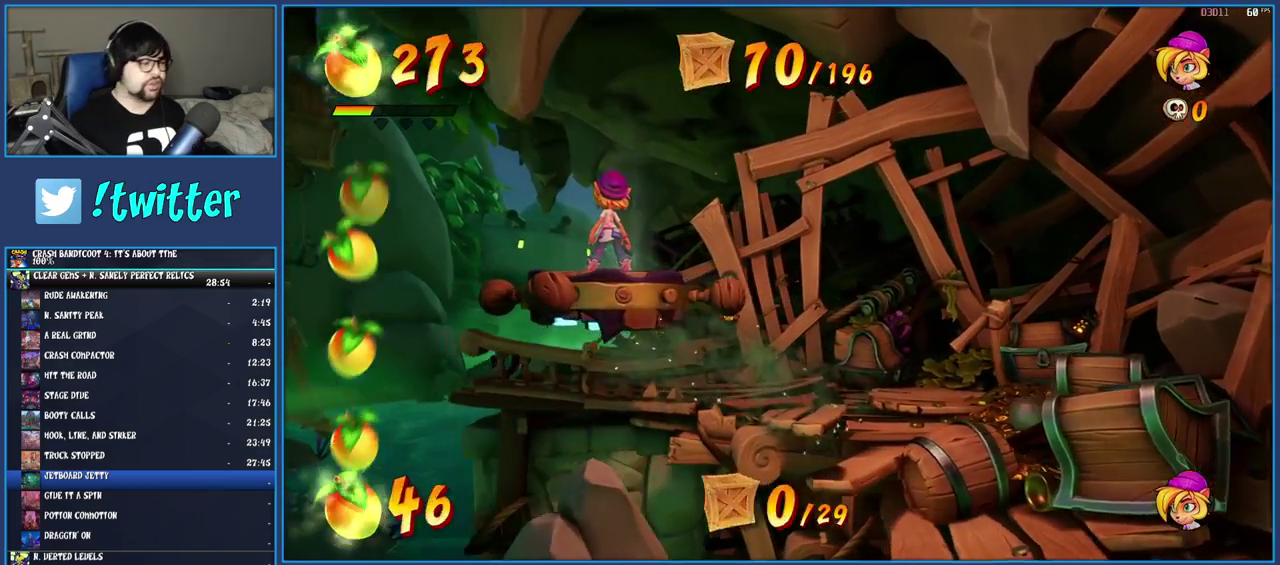
{"buttons": [], "left_stick": "center", "right_stick": "center", "events": []}
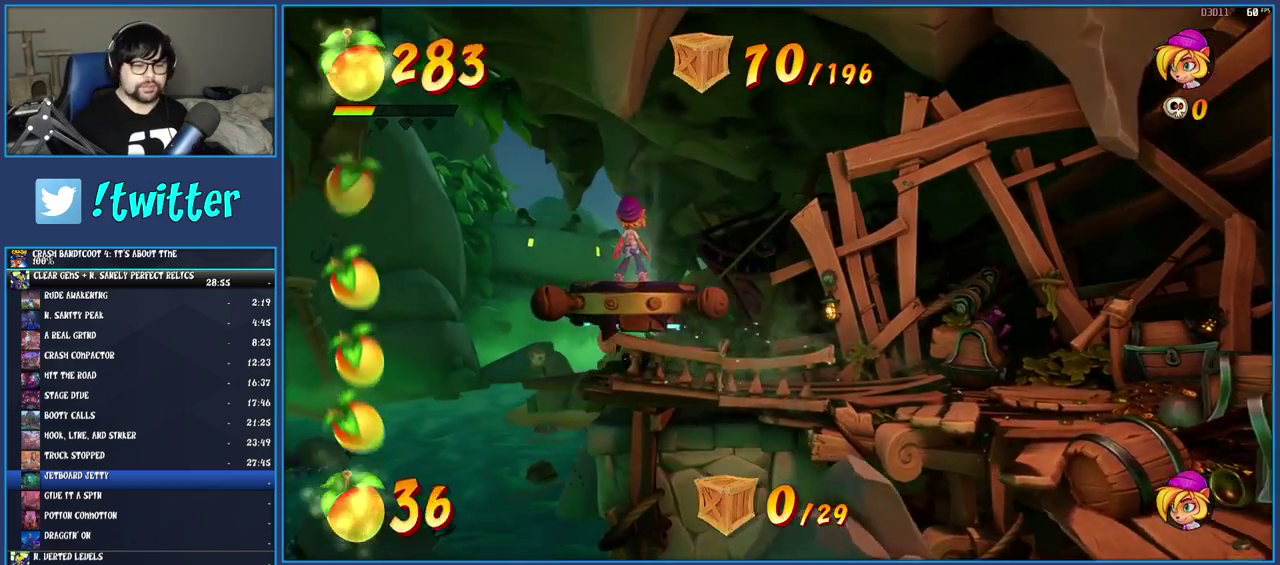
{"buttons": [], "left_stick": "center", "right_stick": "center", "events": [[283, "DPAD_RIGHT", "down"], [350, "DPAD_RIGHT", "up"]]}
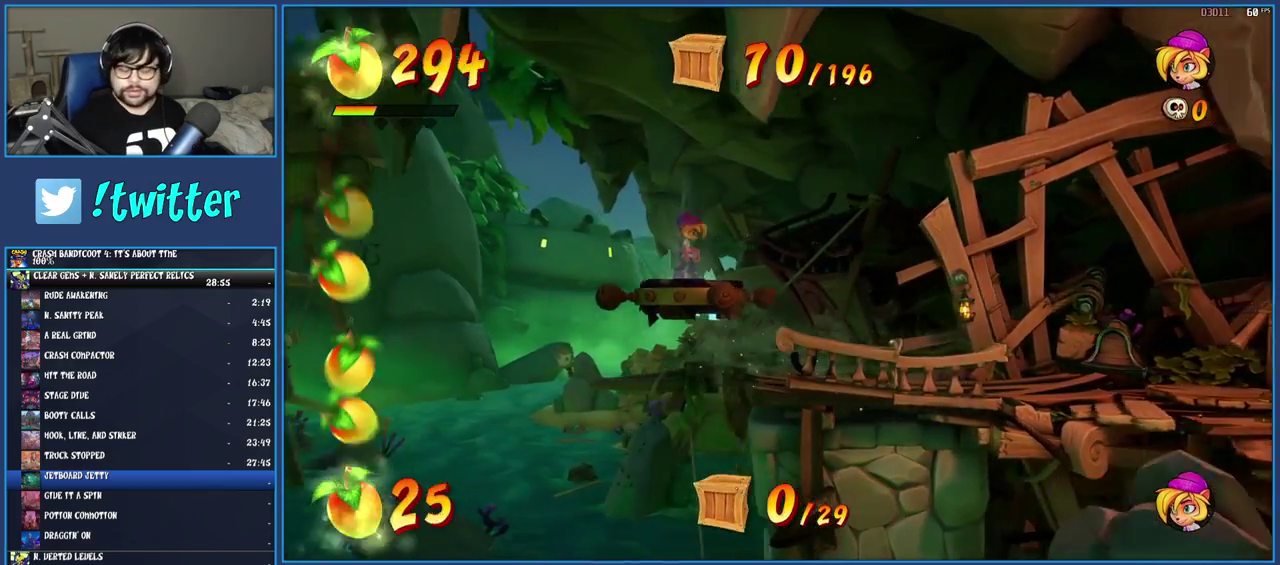
{"buttons": [], "left_stick": "right", "right_stick": "center", "events": [[117, "left_stick", "right"]]}
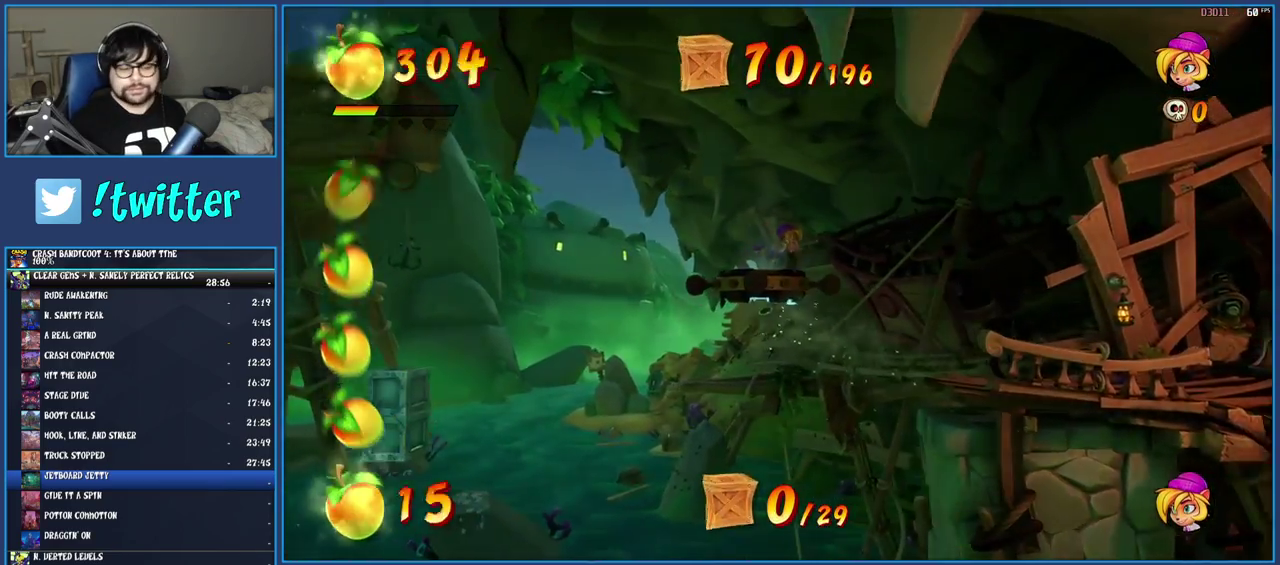
{"buttons": [], "left_stick": "right", "right_stick": "center", "events": []}